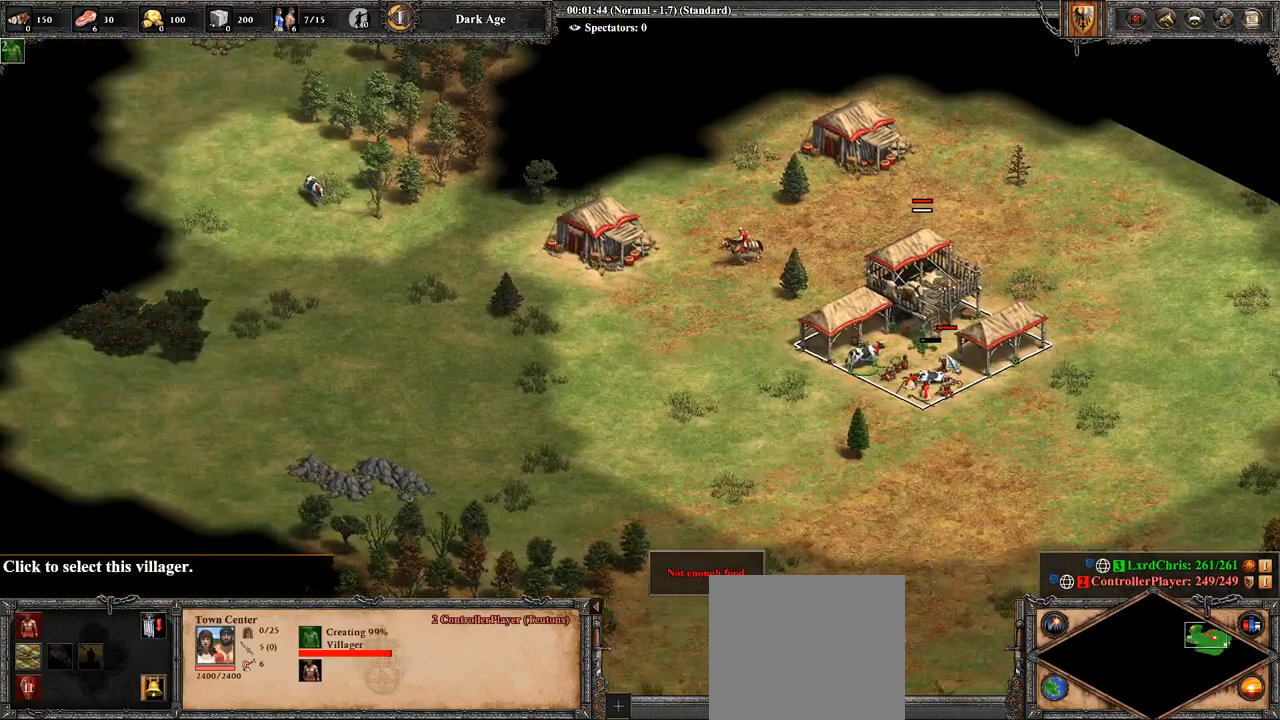
Gameplay with a controller (PlayStation layout); each line is a JSON object with the inputs held at the frame after it. "events" lists button and stick changes between this image and that frame as [ms after this image, input, new state], when the widget could be followed in between.
{"buttons": [], "left_stick": "up-left", "right_stick": "center", "events": [[143, "left_stick", "up"], [393, "left_stick", "up-left"]]}
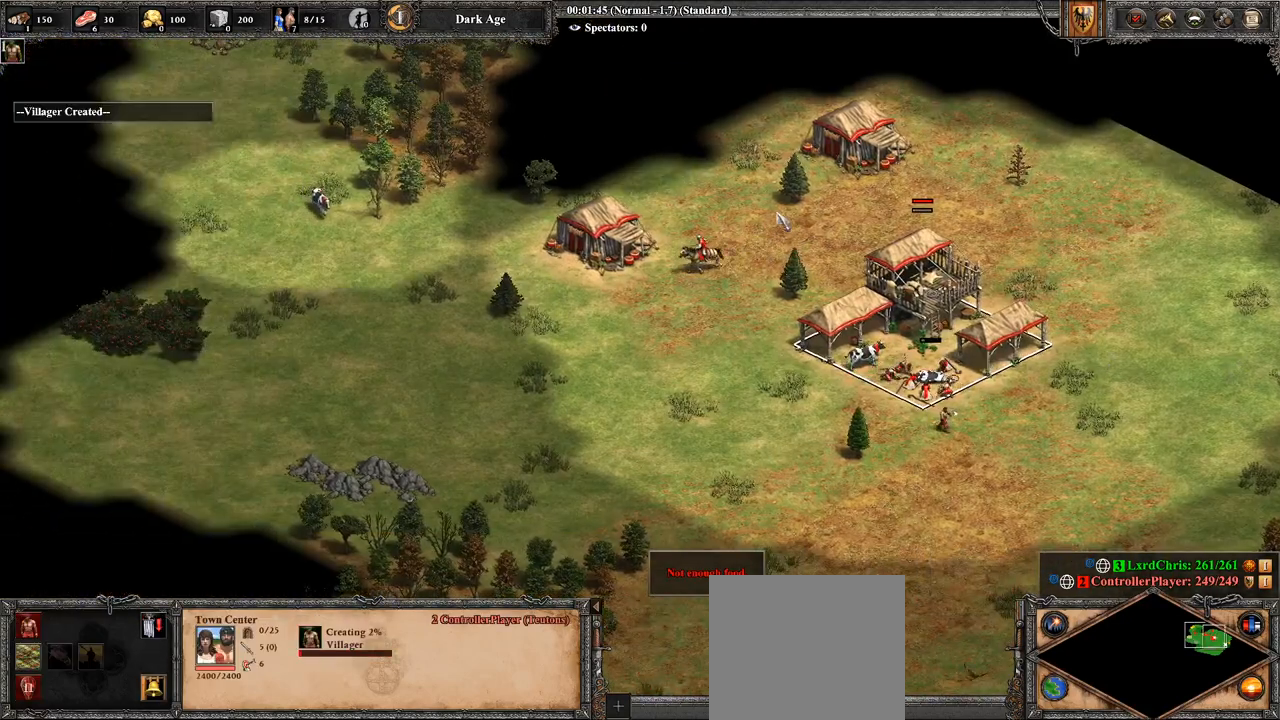
{"buttons": [], "left_stick": "down", "right_stick": "center", "events": [[107, "left_stick", "center"], [143, "CROSS", "down"], [357, "CROSS", "up"], [357, "left_stick", "down"]]}
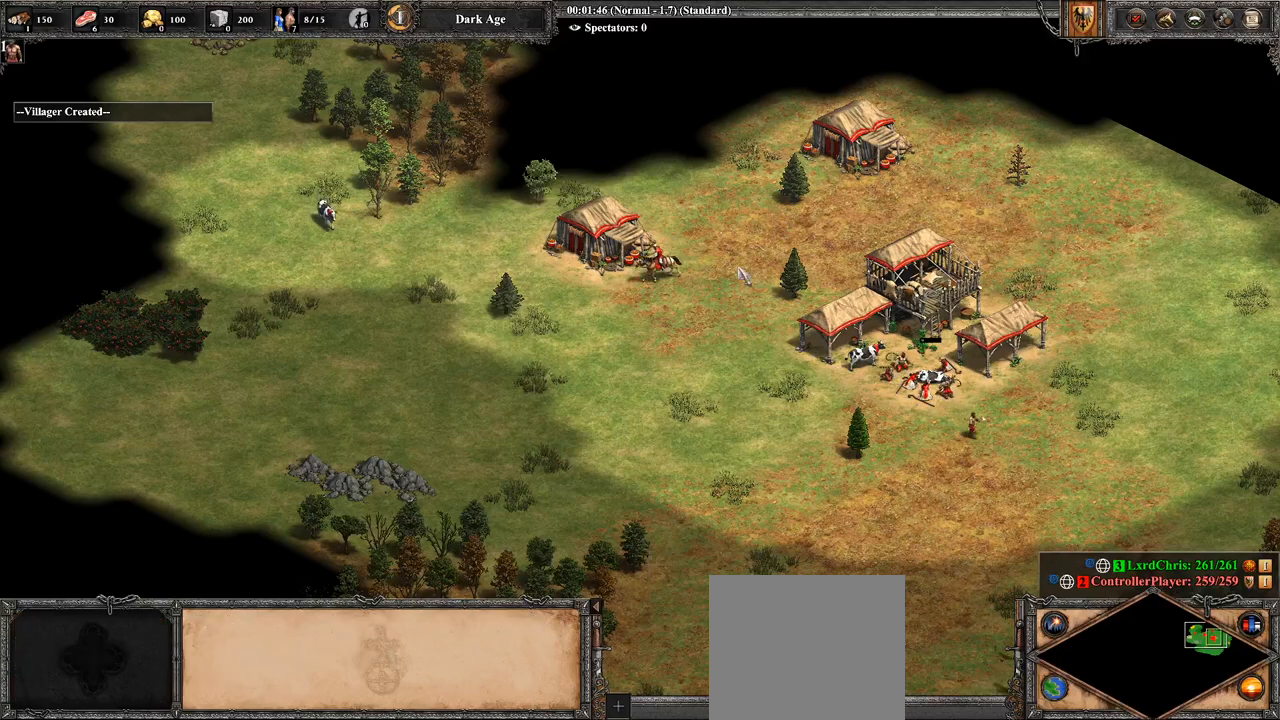
{"buttons": [], "left_stick": "center", "right_stick": "center", "events": [[143, "CROSS", "down"], [214, "left_stick", "up-left"], [393, "left_stick", "center"], [429, "CROSS", "up"]]}
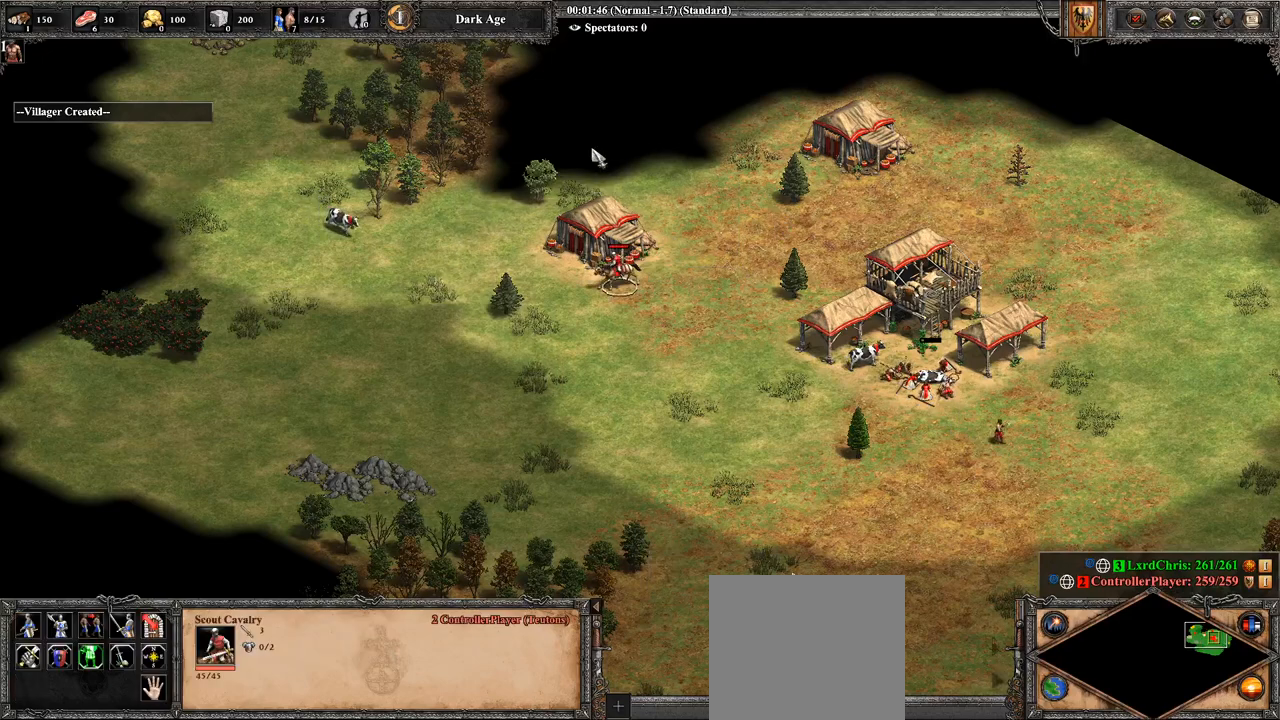
{"buttons": ["CIRCLE"], "left_stick": "center", "right_stick": "center", "events": [[71, "left_stick", "right"], [179, "right_stick", "up"], [250, "left_stick", "center"], [250, "right_stick", "center"], [464, "CIRCLE", "down"]]}
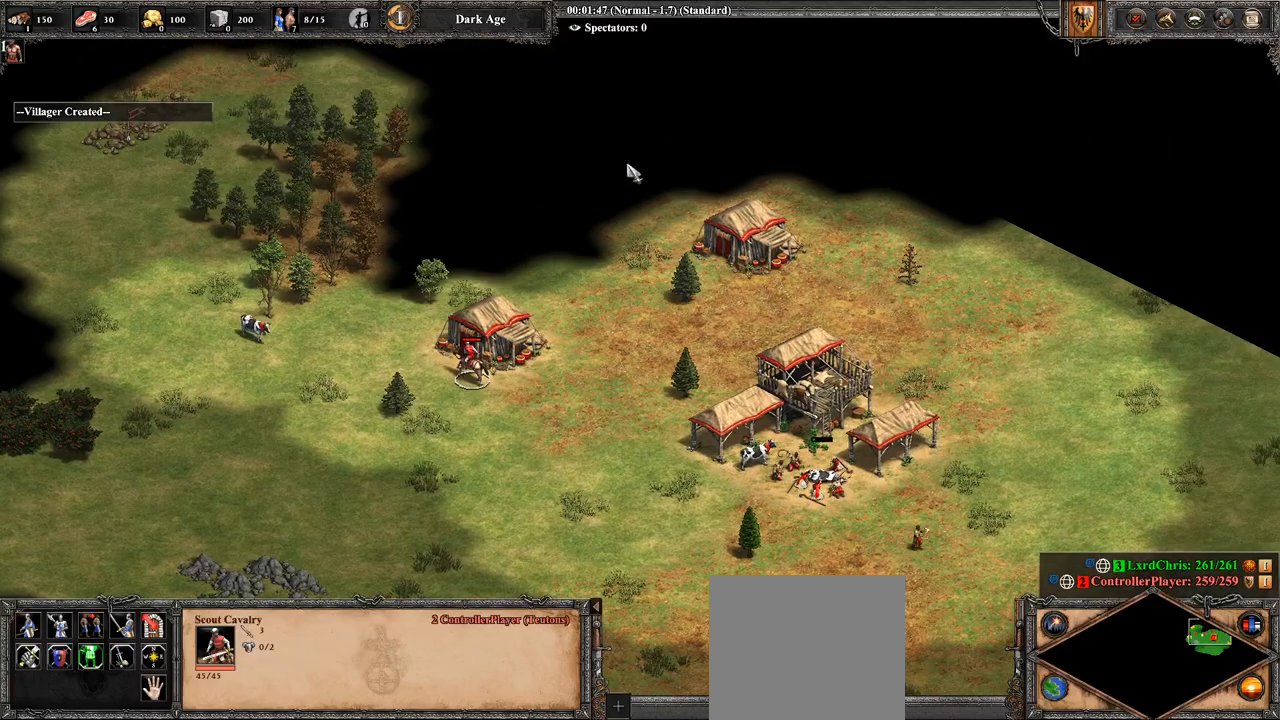
{"buttons": [], "left_stick": "right", "right_stick": "center", "events": [[107, "CIRCLE", "up"], [250, "CIRCLE", "down"], [357, "CIRCLE", "up"], [393, "CIRCLE", "down"], [393, "left_stick", "right"], [500, "CIRCLE", "up"]]}
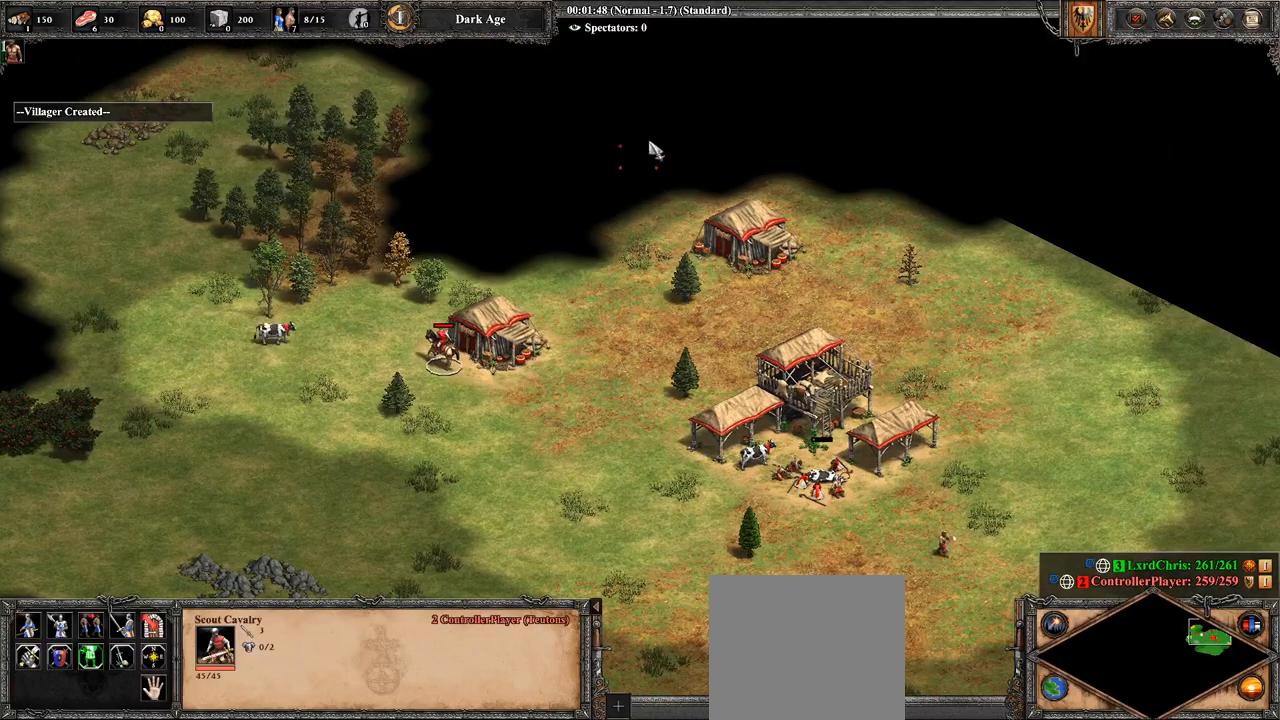
{"buttons": ["CIRCLE"], "left_stick": "center", "right_stick": "center", "events": [[107, "CIRCLE", "down"], [107, "left_stick", "up-right"], [214, "CIRCLE", "up"], [250, "CIRCLE", "down"], [286, "left_stick", "center"], [357, "CIRCLE", "up"], [464, "CIRCLE", "down"]]}
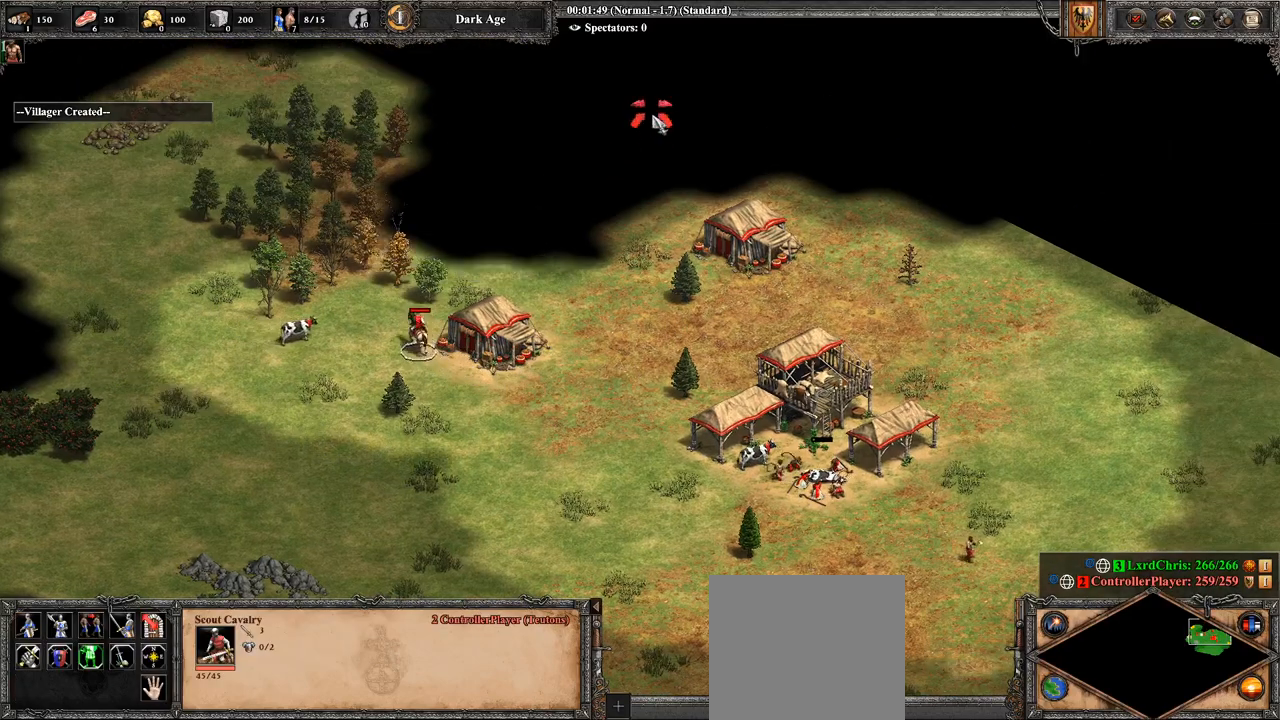
{"buttons": ["TRIANGLE"], "left_stick": "center", "right_stick": "center", "events": [[71, "CIRCLE", "up"], [179, "CIRCLE", "down"], [286, "CIRCLE", "up"], [464, "TRIANGLE", "down"]]}
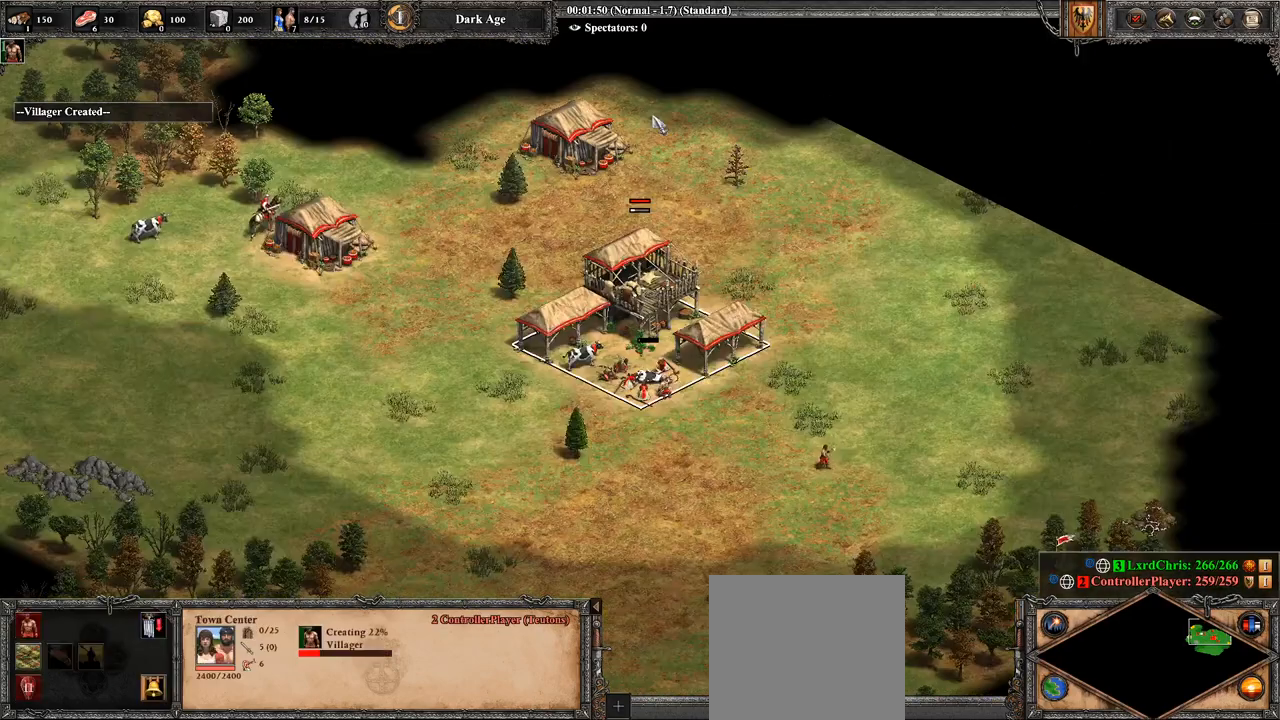
{"buttons": ["L2"], "left_stick": "center", "right_stick": "center", "events": [[71, "TRIANGLE", "up"], [214, "L2", "down"], [286, "L2", "up"], [357, "L2", "down"]]}
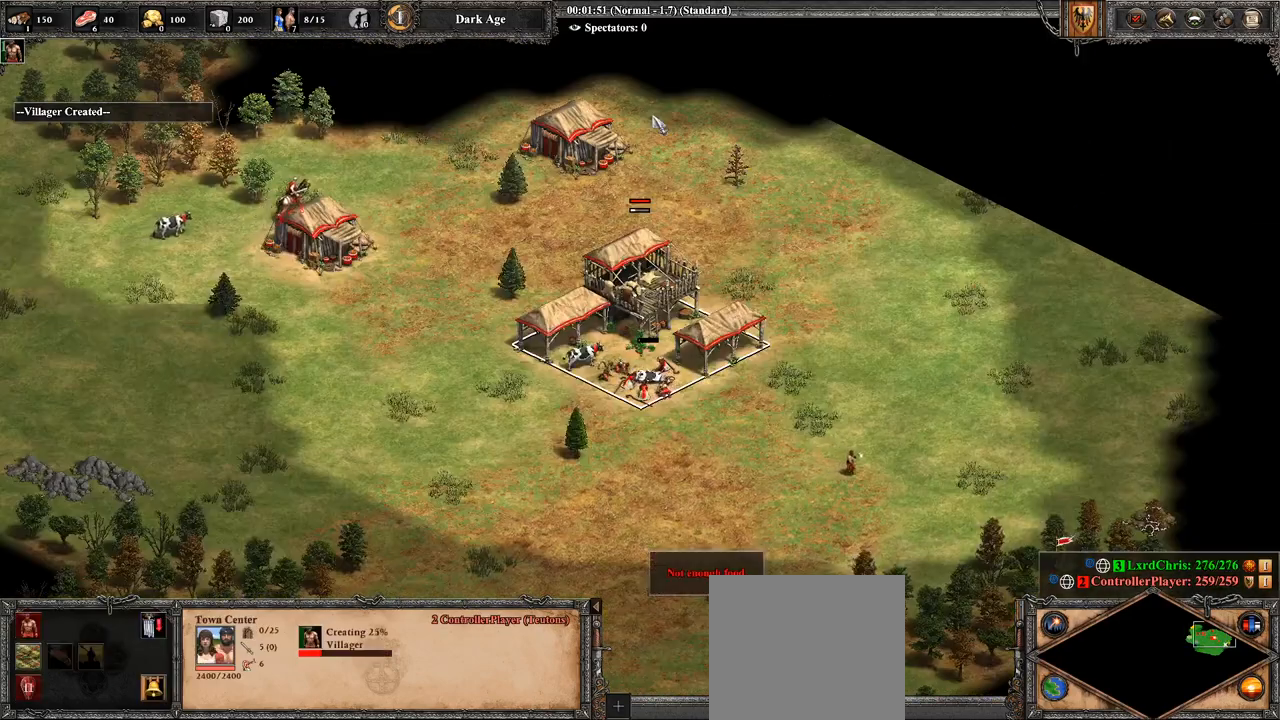
{"buttons": [], "left_stick": "down-right", "right_stick": "center", "events": [[71, "L2", "up"], [71, "right_stick", "down-right"], [286, "right_stick", "center"], [393, "left_stick", "down"], [500, "left_stick", "down-right"]]}
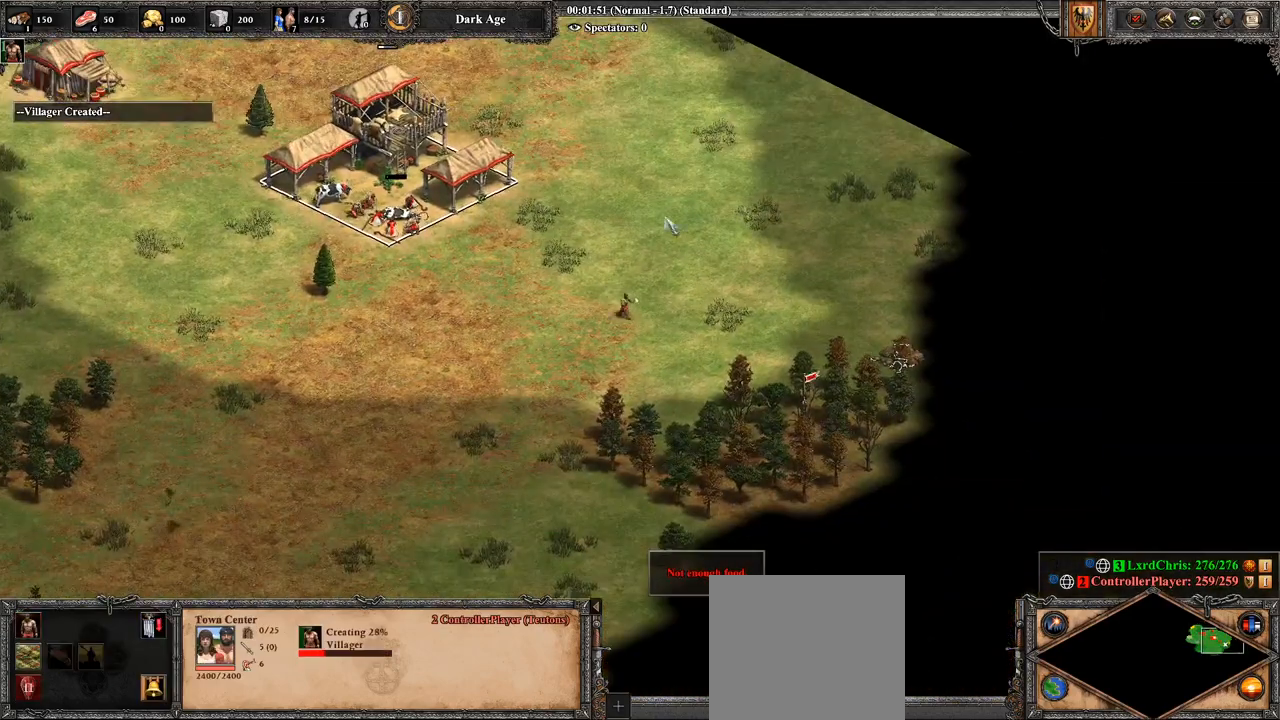
{"buttons": ["CROSS"], "left_stick": "up-left", "right_stick": "center", "events": [[357, "CROSS", "down"], [429, "left_stick", "up-left"]]}
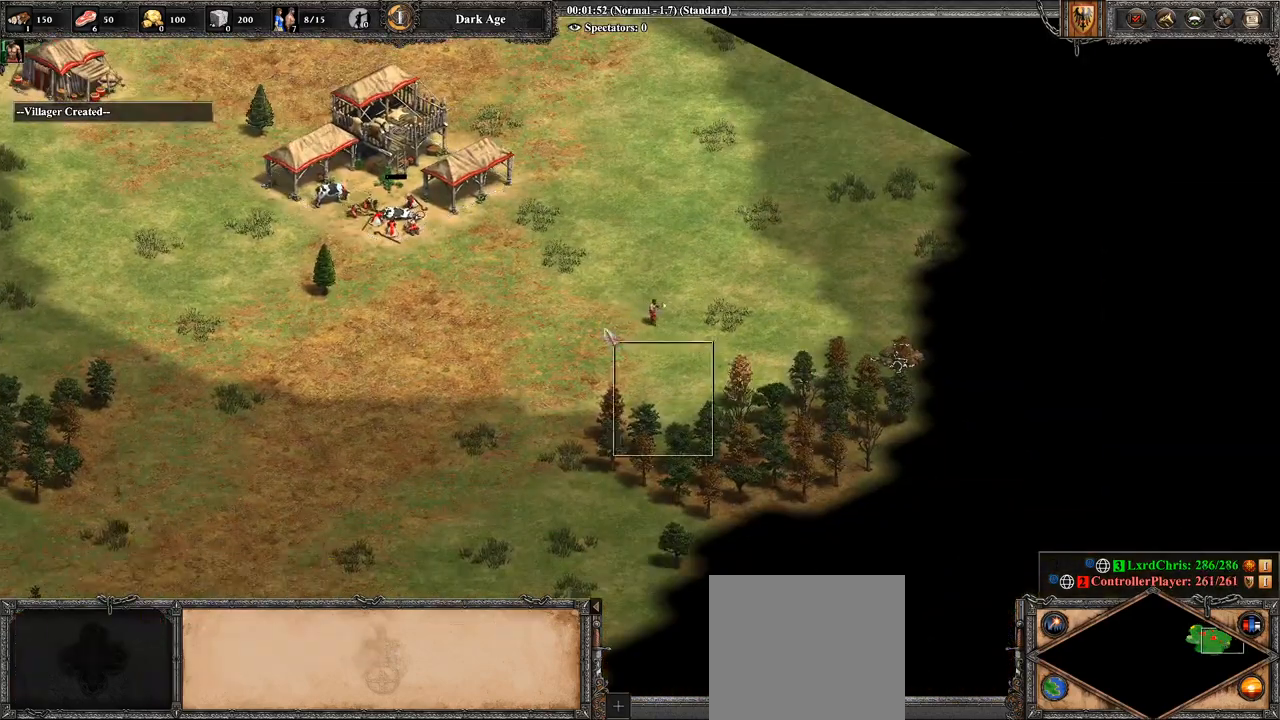
{"buttons": [], "left_stick": "down", "right_stick": "center", "events": [[107, "left_stick", "up"], [250, "left_stick", "center"], [286, "CROSS", "up"], [393, "left_stick", "down"]]}
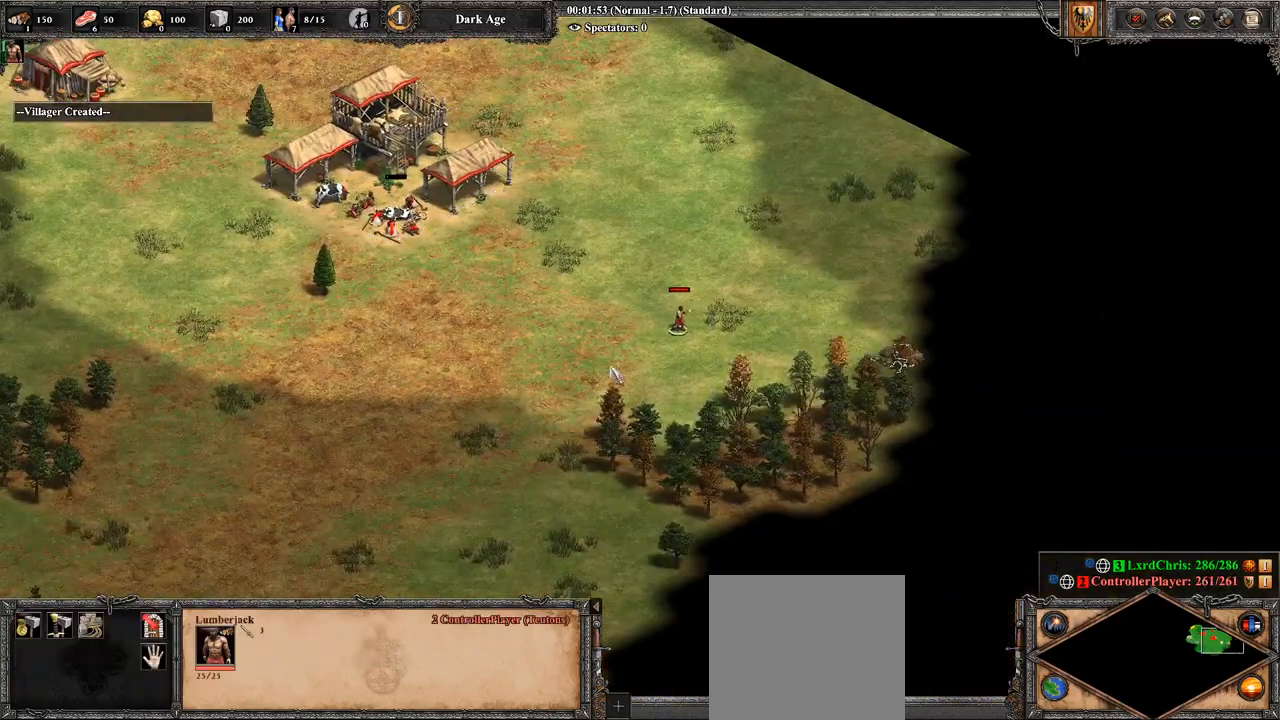
{"buttons": [], "left_stick": "center", "right_stick": "center", "events": [[71, "left_stick", "center"], [214, "CIRCLE", "down"], [214, "left_stick", "down-right"], [393, "CIRCLE", "up"], [393, "left_stick", "center"]]}
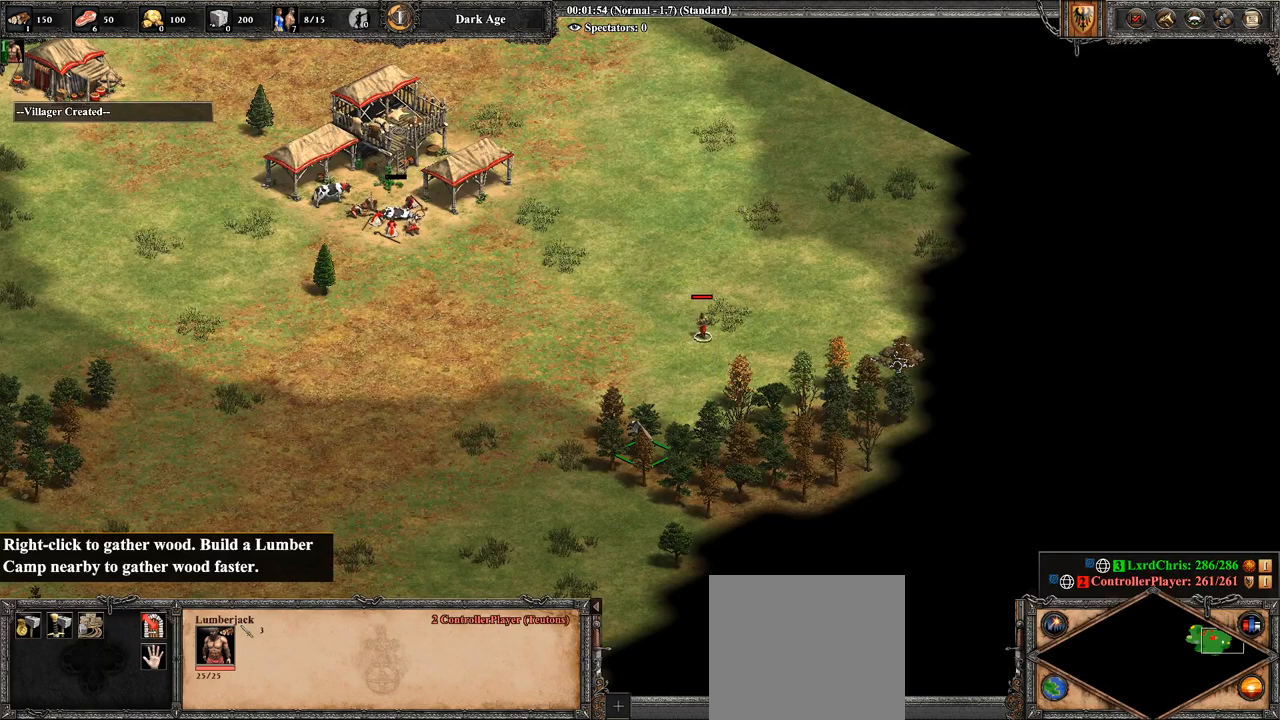
{"buttons": [], "left_stick": "center", "right_stick": "center", "events": [[179, "DPAD_LEFT", "down"], [357, "DPAD_LEFT", "up"]]}
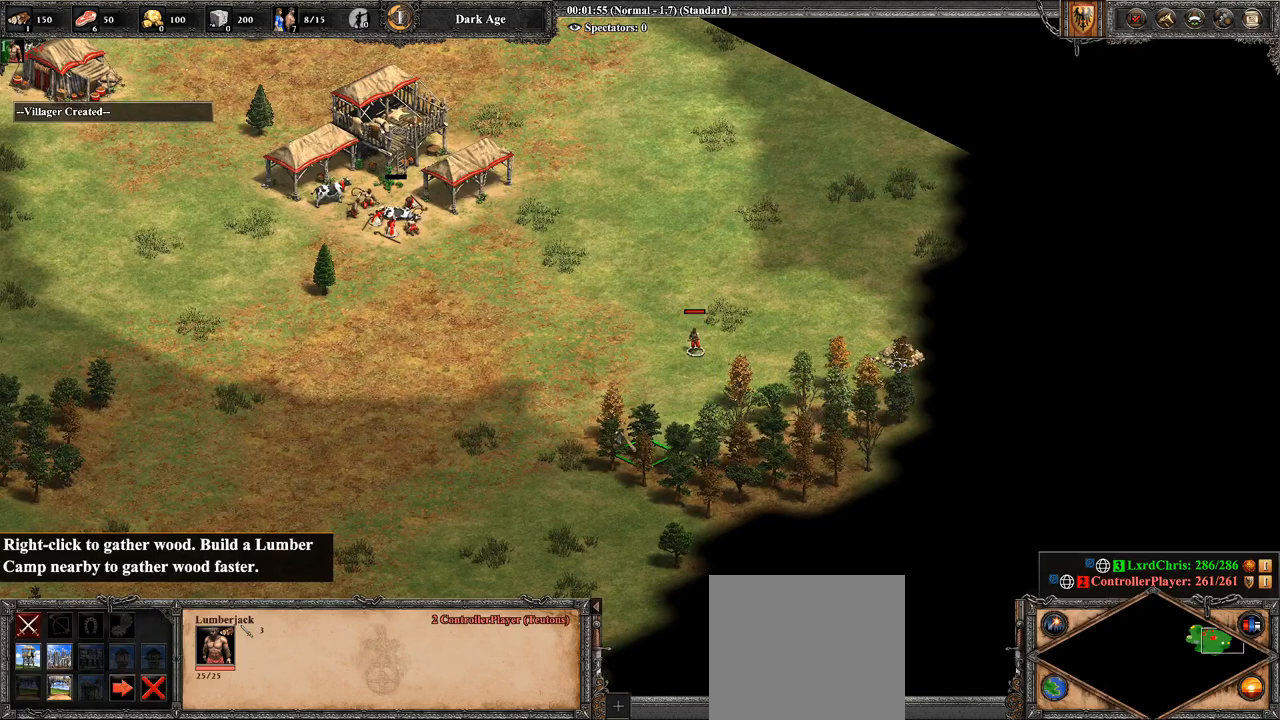
{"buttons": [], "left_stick": "center", "right_stick": "center", "events": [[36, "left_stick", "down-left"], [500, "left_stick", "center"]]}
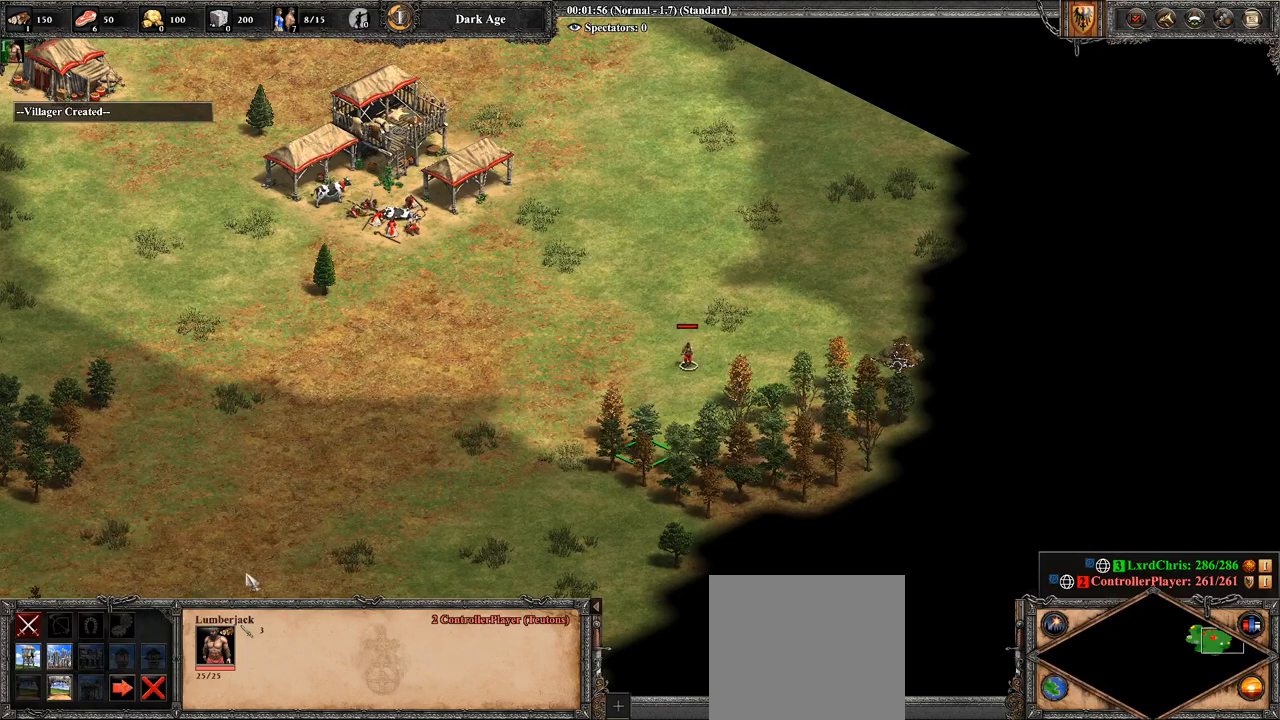
{"buttons": [], "left_stick": "center", "right_stick": "center", "events": [[107, "left_stick", "down-left"], [321, "left_stick", "center"]]}
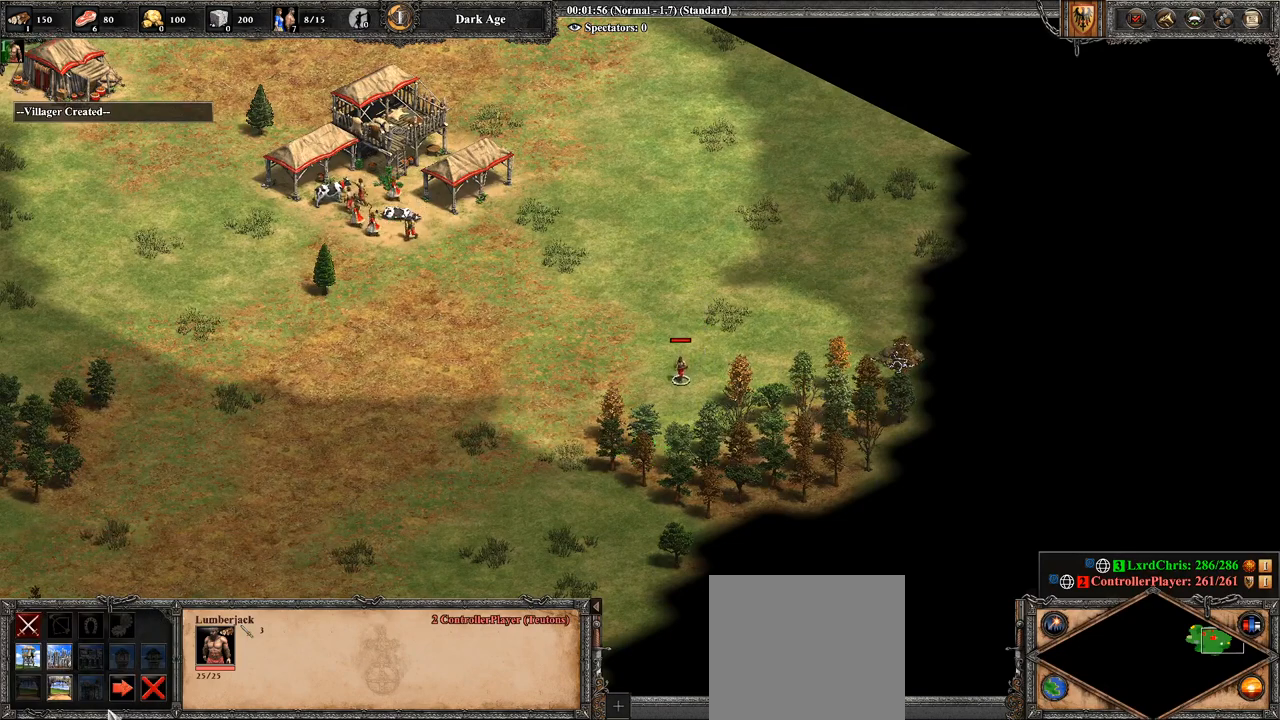
{"buttons": [], "left_stick": "down", "right_stick": "center", "events": [[71, "left_stick", "up-right"], [179, "left_stick", "center"], [429, "left_stick", "down"]]}
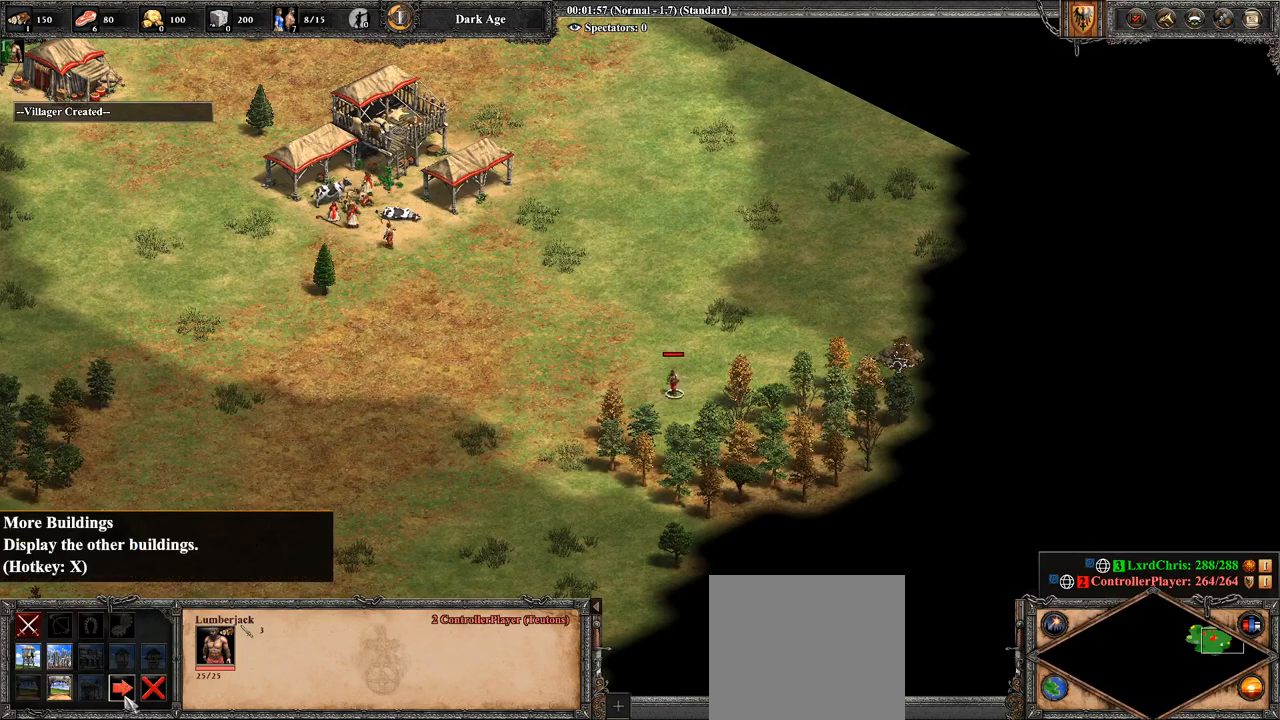
{"buttons": [], "left_stick": "center", "right_stick": "center", "events": [[36, "left_stick", "center"], [250, "CROSS", "down"], [393, "CROSS", "up"], [393, "left_stick", "up-left"], [500, "left_stick", "center"]]}
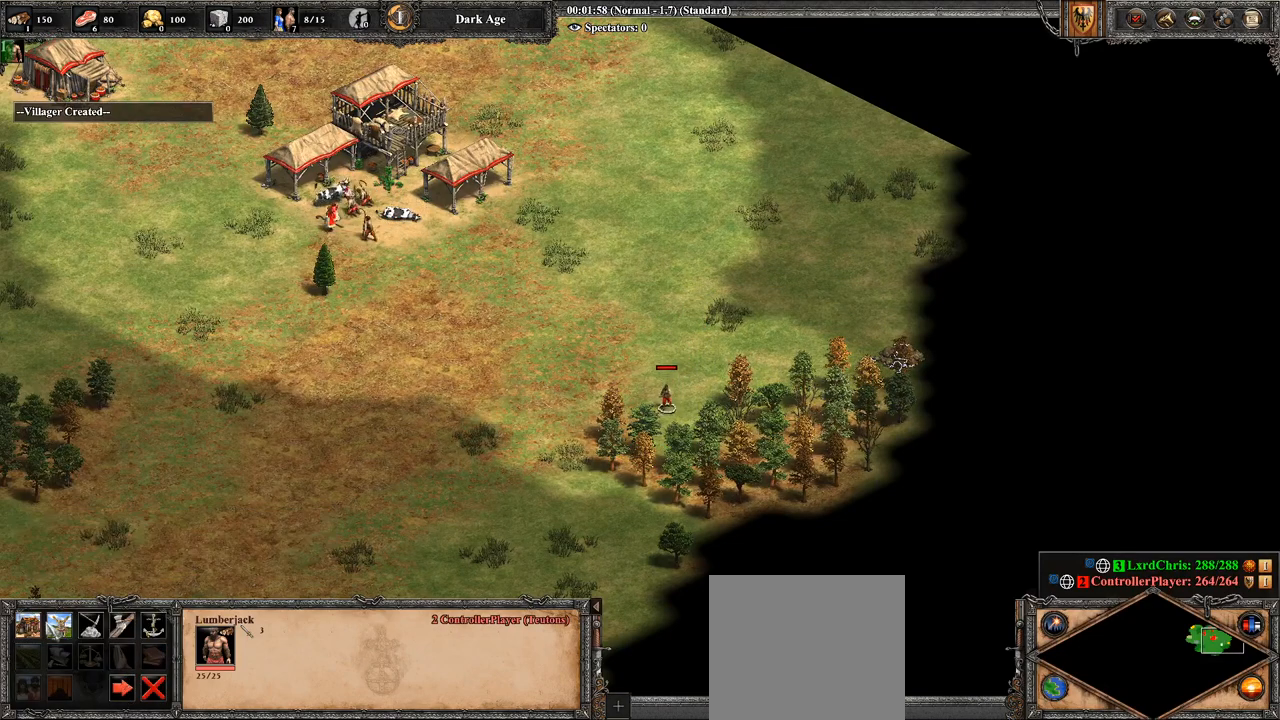
{"buttons": [], "left_stick": "center", "right_stick": "center", "events": [[250, "left_stick", "right"], [357, "left_stick", "center"]]}
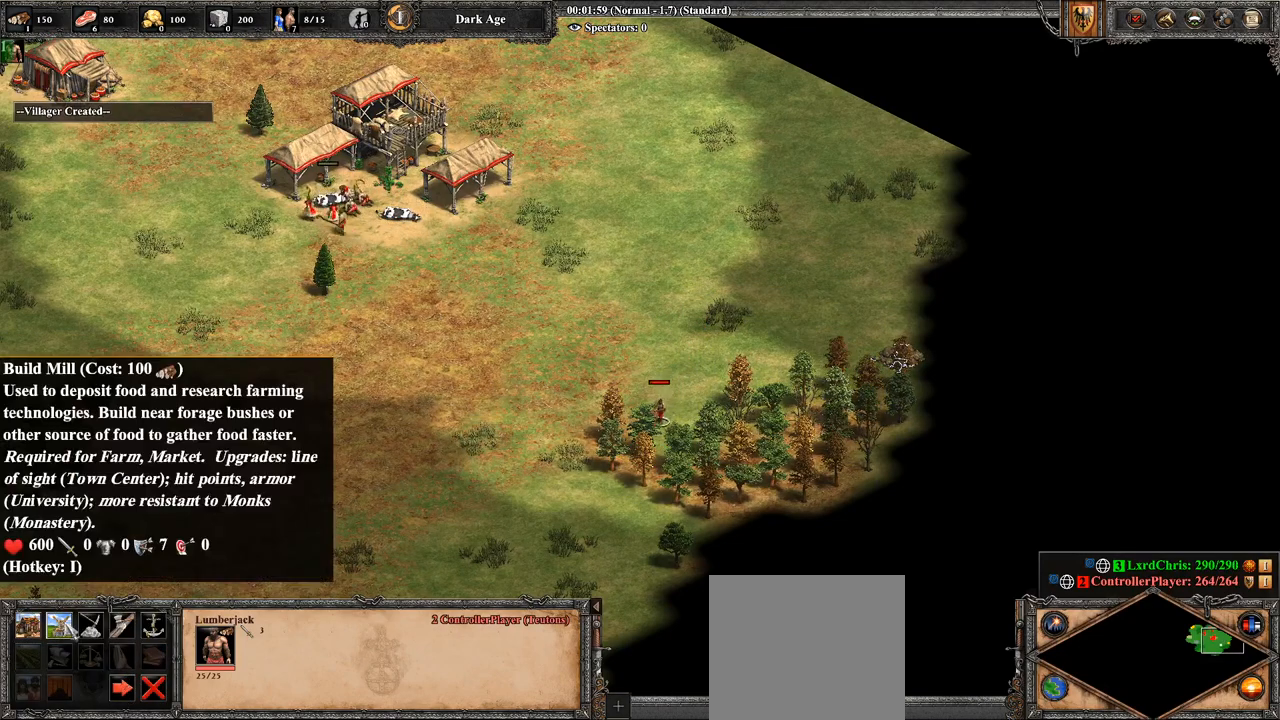
{"buttons": [], "left_stick": "right", "right_stick": "center", "events": [[107, "left_stick", "right"], [321, "left_stick", "center"], [464, "left_stick", "right"]]}
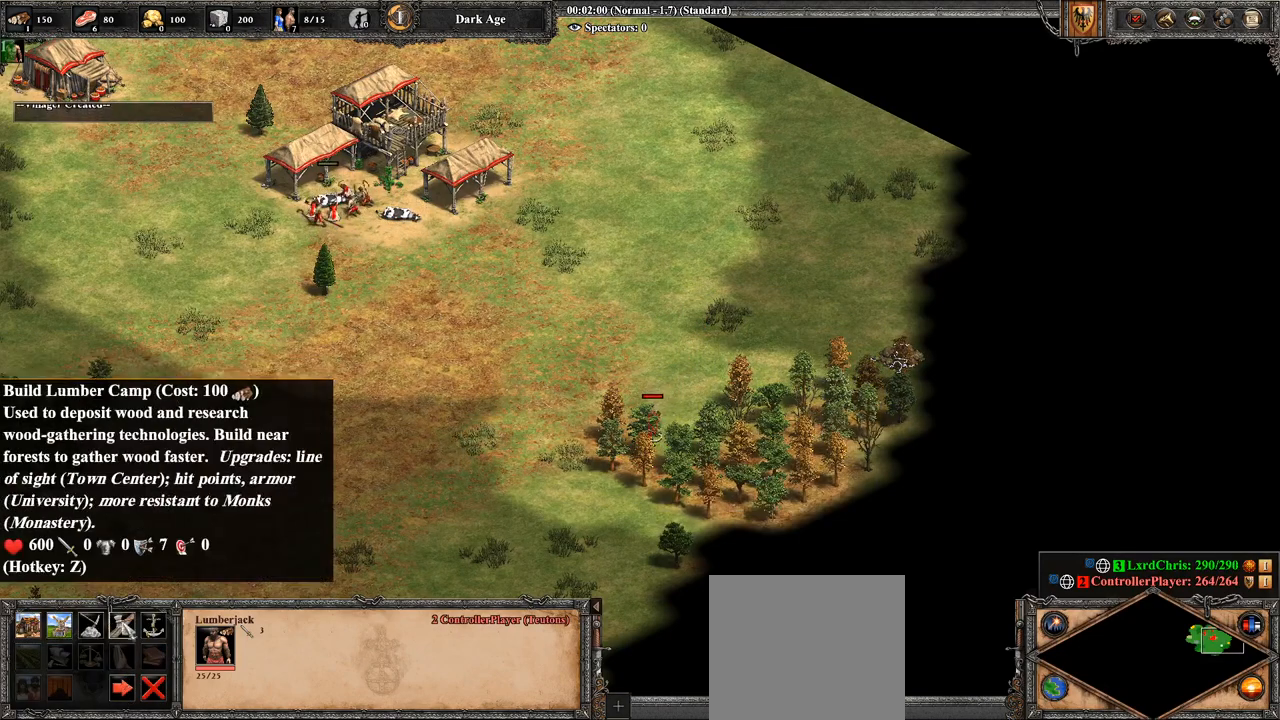
{"buttons": [], "left_stick": "center", "right_stick": "center", "events": [[107, "left_stick", "center"], [250, "CROSS", "down"], [357, "CROSS", "up"]]}
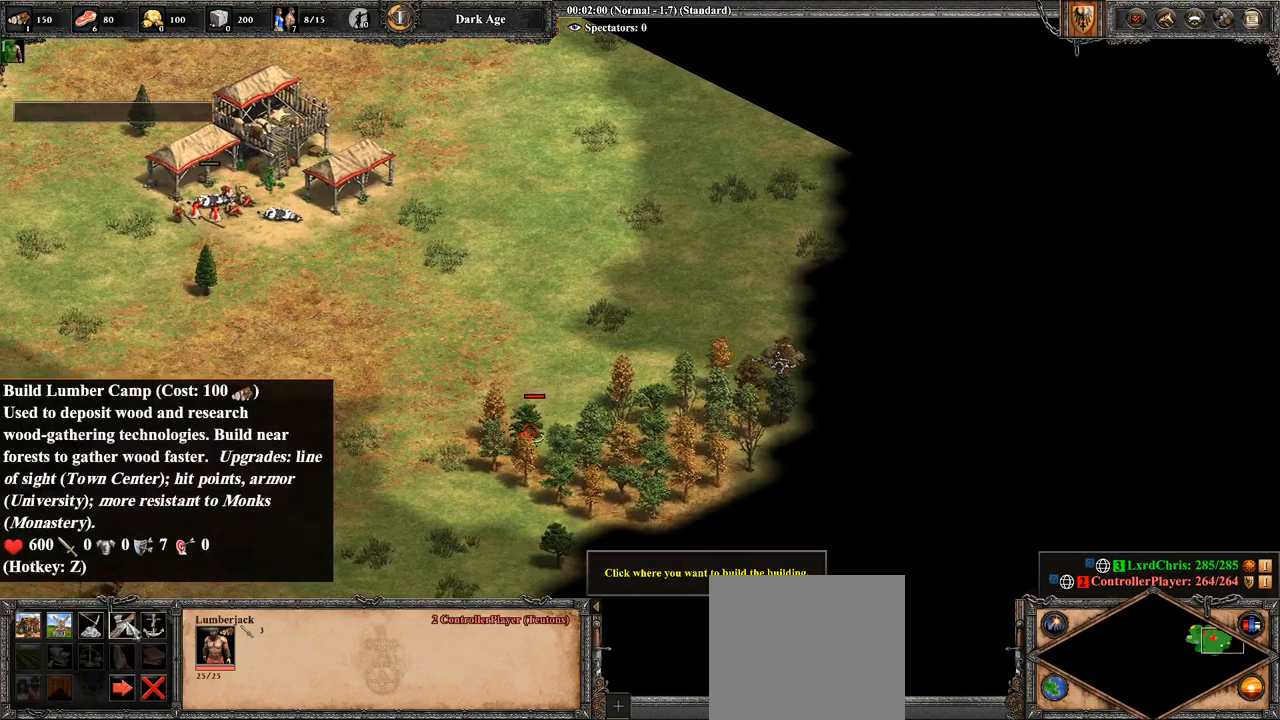
{"buttons": [], "left_stick": "right", "right_stick": "center", "events": [[36, "right_stick", "right"], [107, "left_stick", "right"], [179, "right_stick", "center"]]}
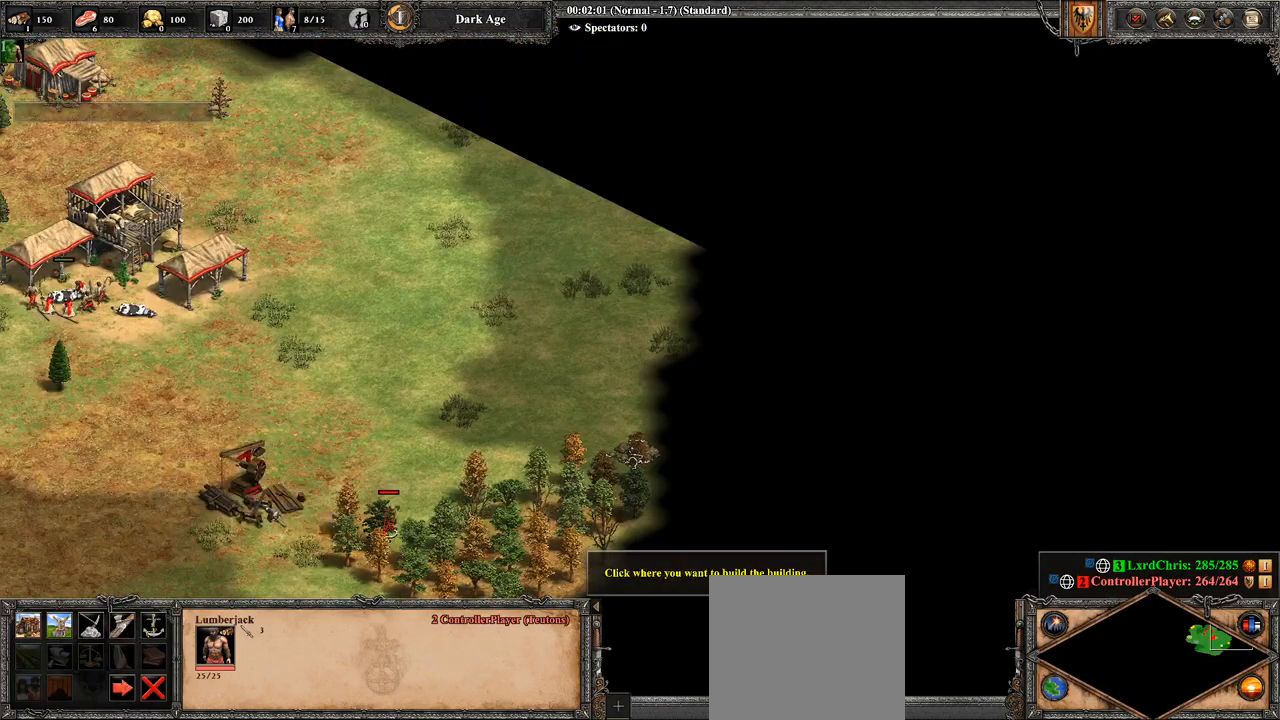
{"buttons": [], "left_stick": "center", "right_stick": "center", "events": [[464, "left_stick", "center"]]}
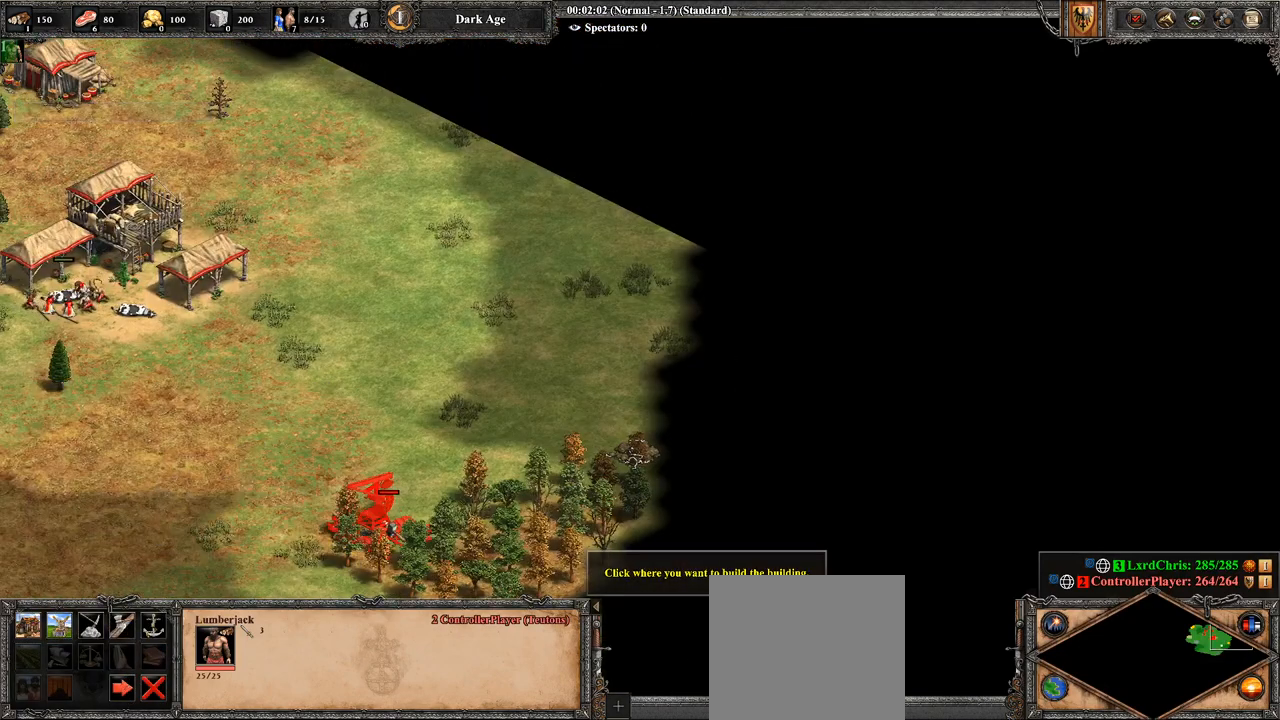
{"buttons": [], "left_stick": "center", "right_stick": "center", "events": [[143, "left_stick", "right"], [321, "left_stick", "center"]]}
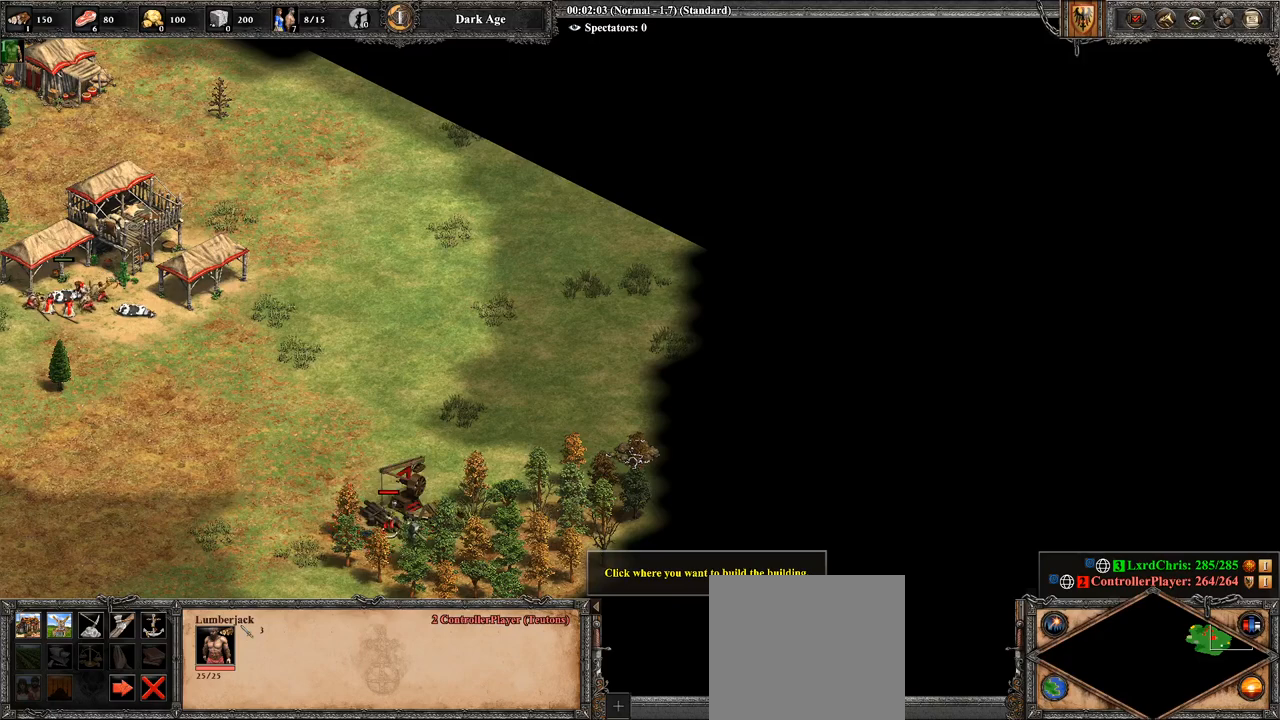
{"buttons": ["TRIANGLE"], "left_stick": "center", "right_stick": "center", "events": [[107, "CROSS", "down"], [286, "CROSS", "up"], [393, "TRIANGLE", "down"]]}
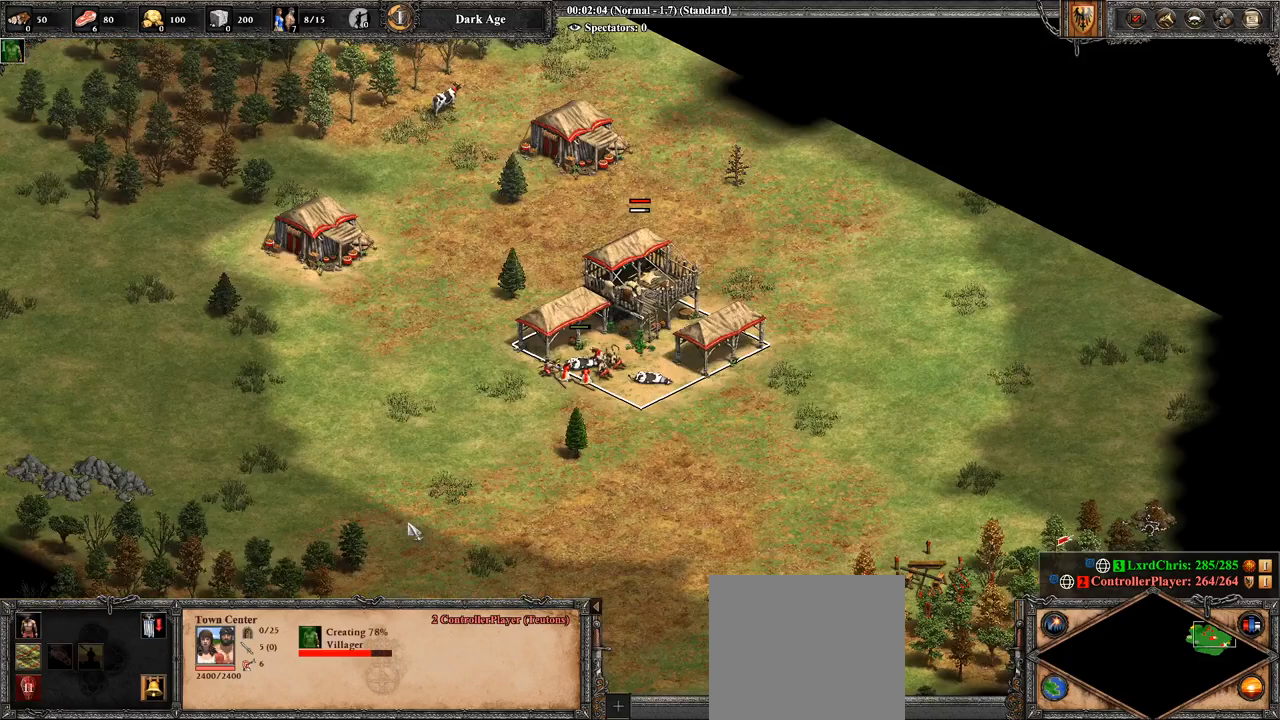
{"buttons": [], "left_stick": "center", "right_stick": "up", "events": [[36, "TRIANGLE", "up"], [179, "L2", "down"], [286, "L2", "up"], [393, "L2", "down"], [500, "L2", "up"], [500, "right_stick", "up"]]}
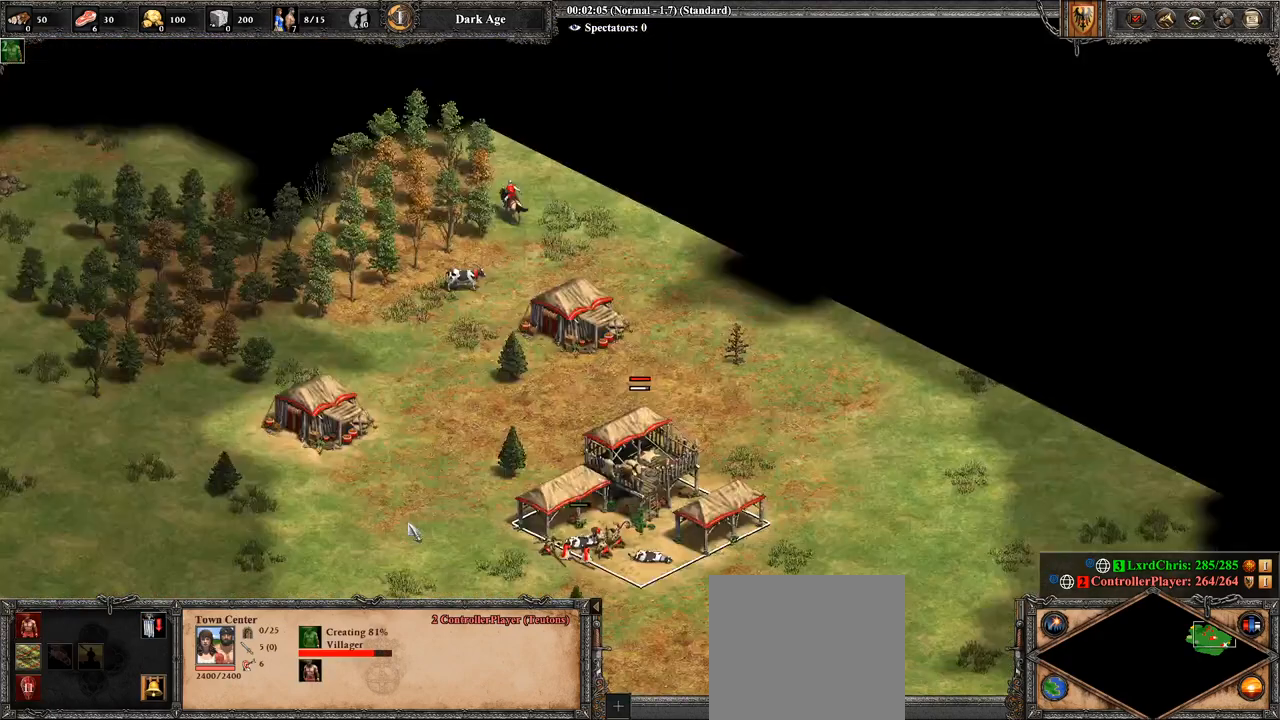
{"buttons": [], "left_stick": "right", "right_stick": "center", "events": [[143, "right_stick", "center"], [286, "left_stick", "right"]]}
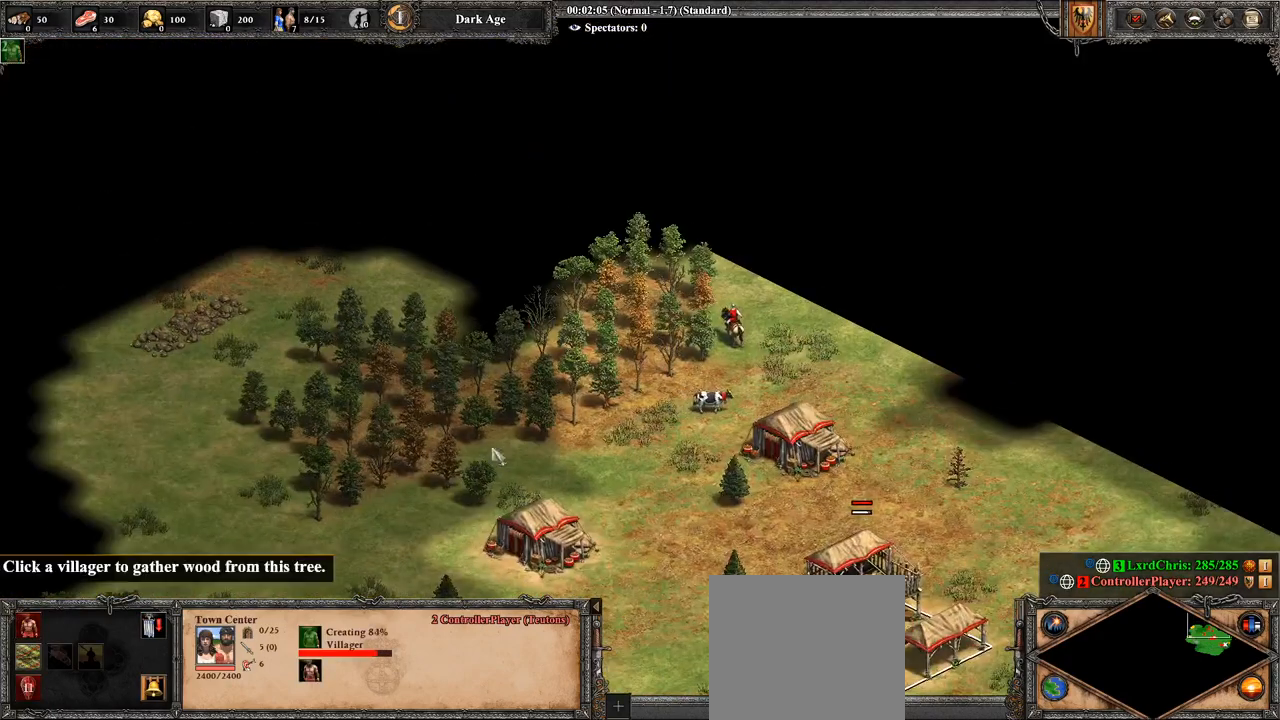
{"buttons": [], "left_stick": "right", "right_stick": "center", "events": []}
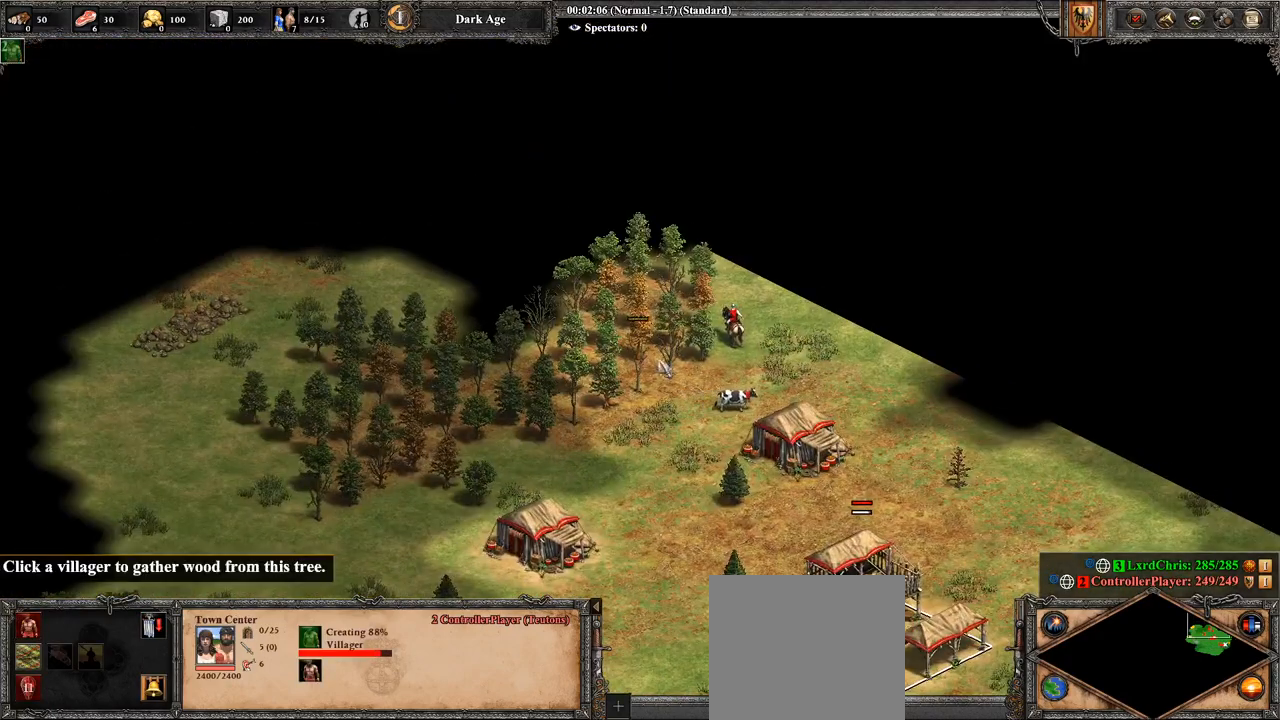
{"buttons": ["CROSS"], "left_stick": "up-left", "right_stick": "center", "events": [[429, "CROSS", "down"], [500, "left_stick", "up-left"]]}
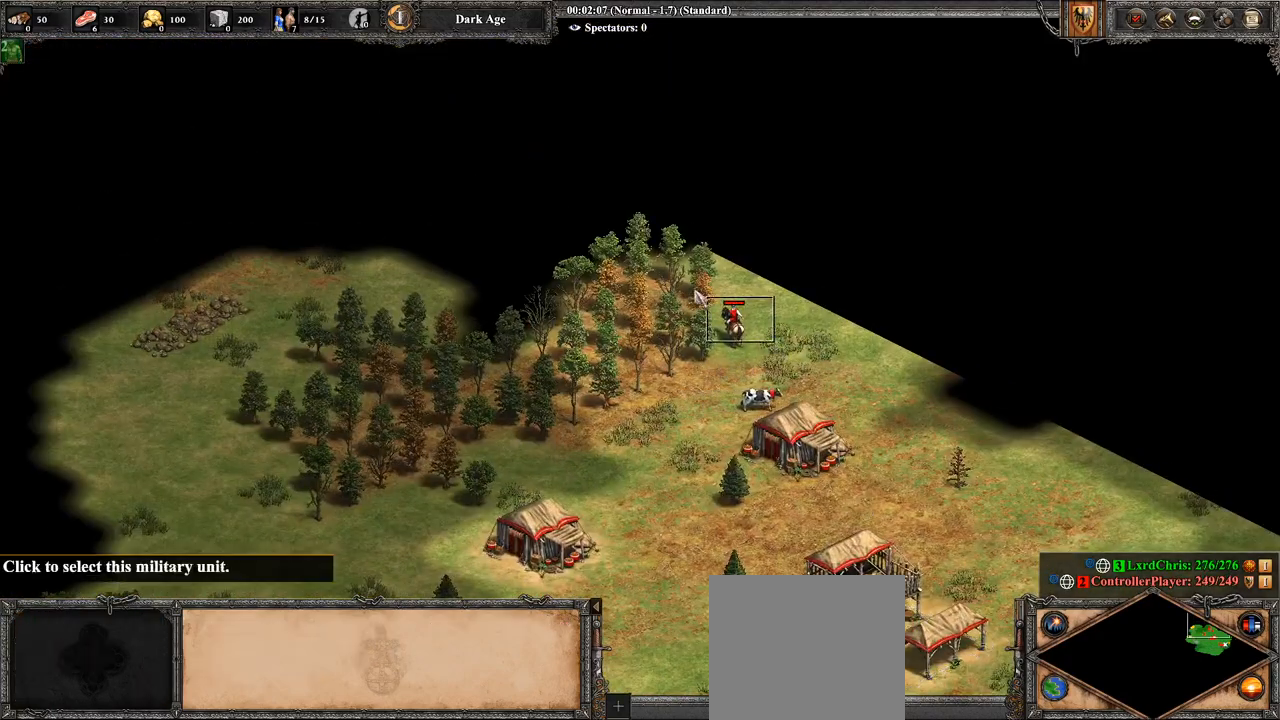
{"buttons": ["CIRCLE"], "left_stick": "down-left", "right_stick": "center", "events": [[143, "CROSS", "up"], [179, "left_stick", "center"], [250, "left_stick", "down"], [393, "left_stick", "down-left"], [464, "CIRCLE", "down"]]}
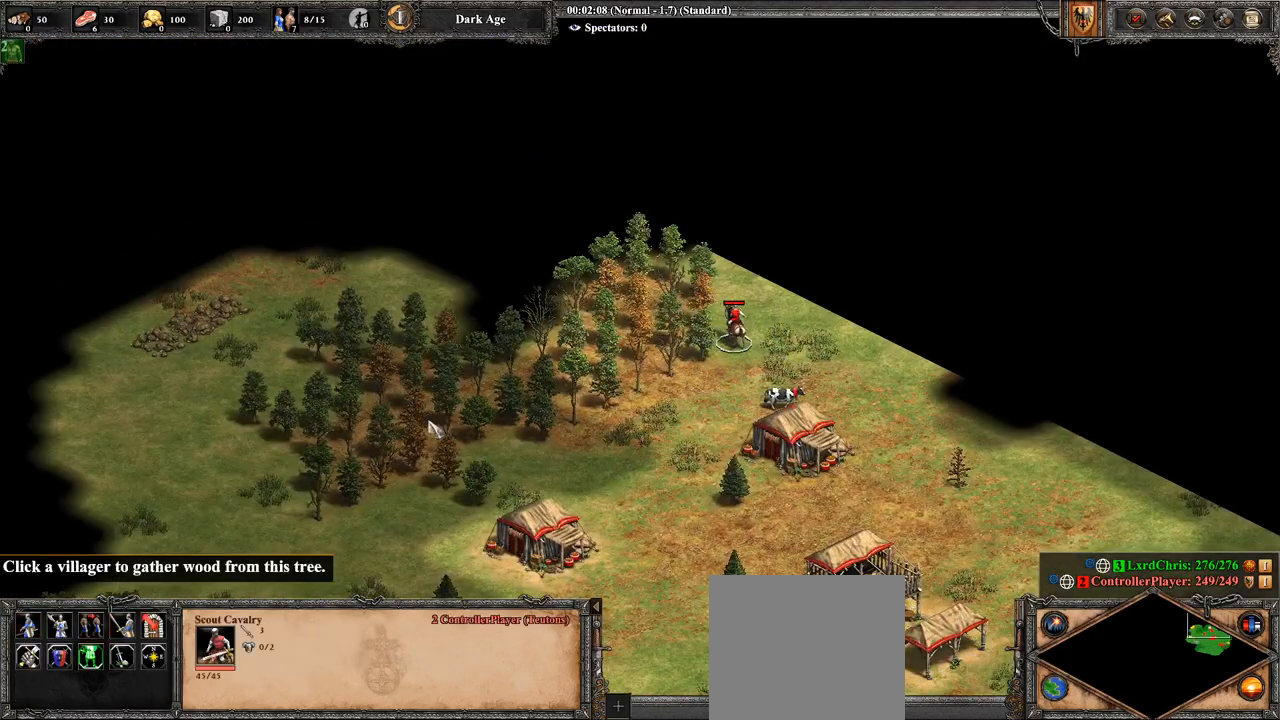
{"buttons": [], "left_stick": "right", "right_stick": "center", "events": [[107, "CIRCLE", "up"], [107, "left_stick", "left"], [250, "right_stick", "left"], [357, "left_stick", "right"], [429, "right_stick", "center"]]}
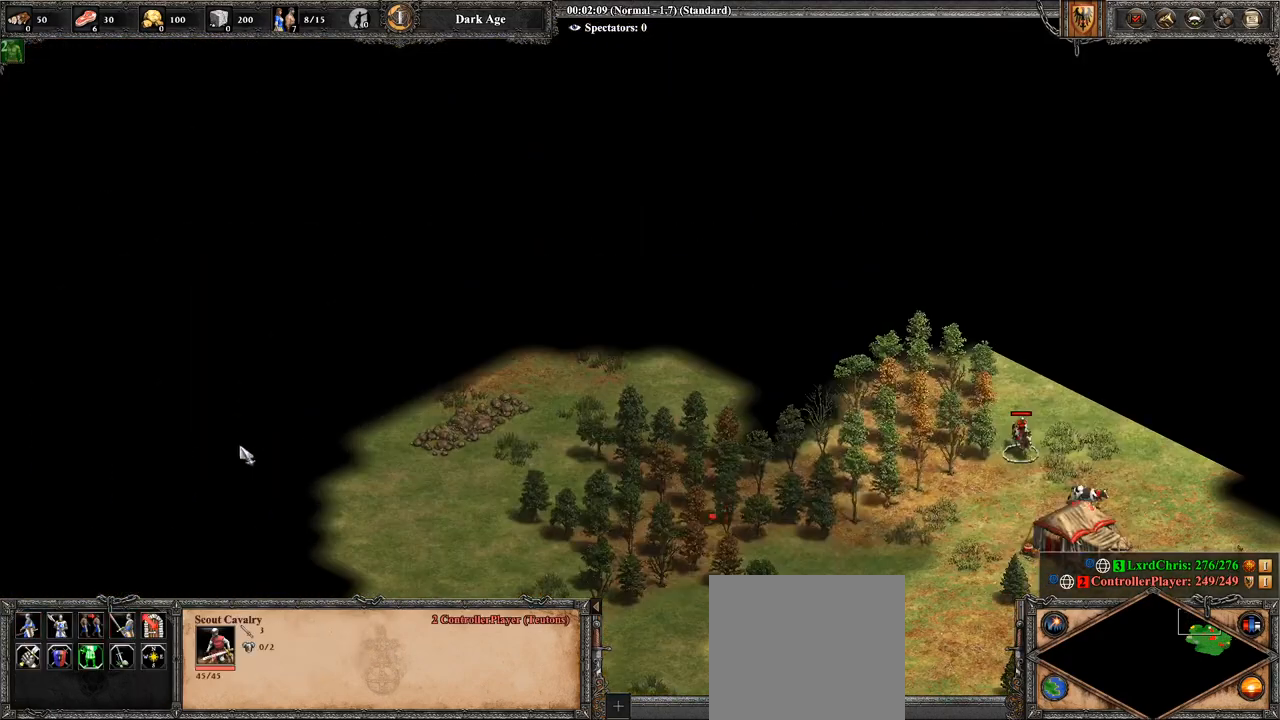
{"buttons": [], "left_stick": "center", "right_stick": "center", "events": [[214, "right_stick", "right"], [321, "left_stick", "up-right"], [321, "right_stick", "up"], [393, "right_stick", "center"], [464, "left_stick", "center"]]}